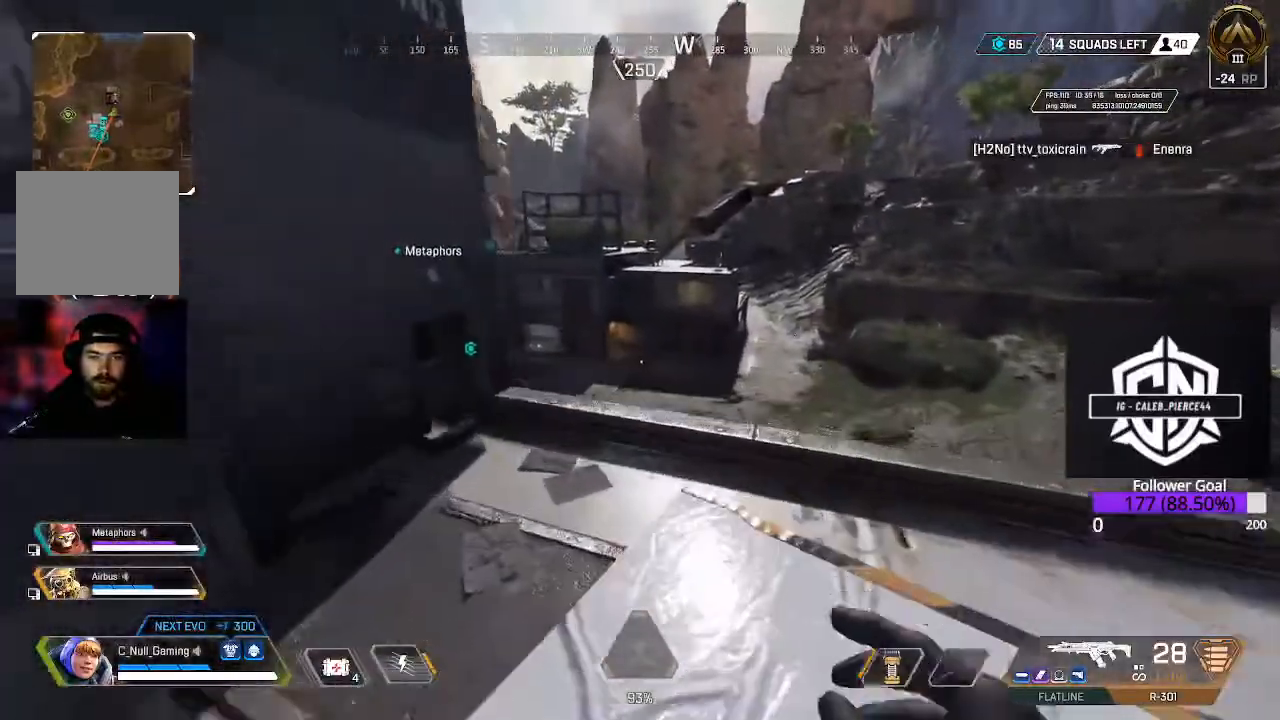
Gameplay with a controller (Xbox layout); each line is a JSON object with the inputs held at the frame after it. "events" lists button and stick changes between this image and that frame as [ms after this image, input, new state], when the widget could be followed in between.
{"buttons": [], "left_stick": "up", "right_stick": "center", "events": [[133, "A", "down"], [283, "A", "up"]]}
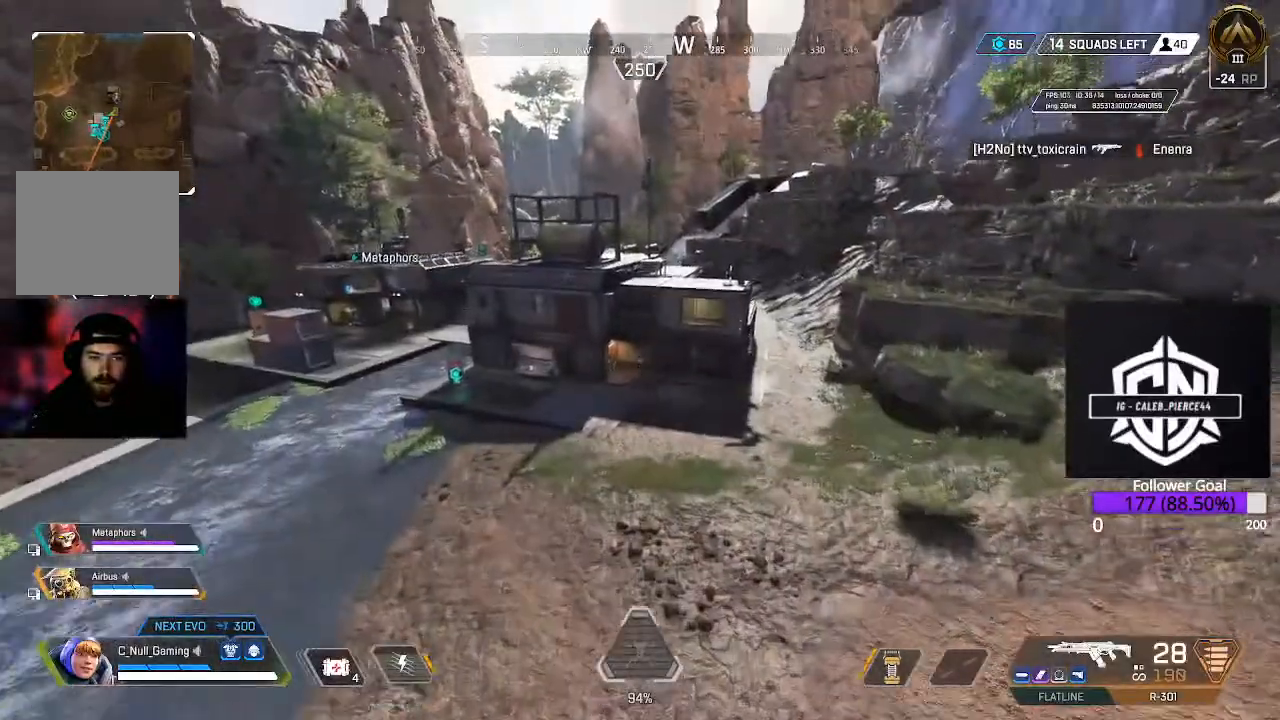
{"buttons": [], "left_stick": "up", "right_stick": "center", "events": []}
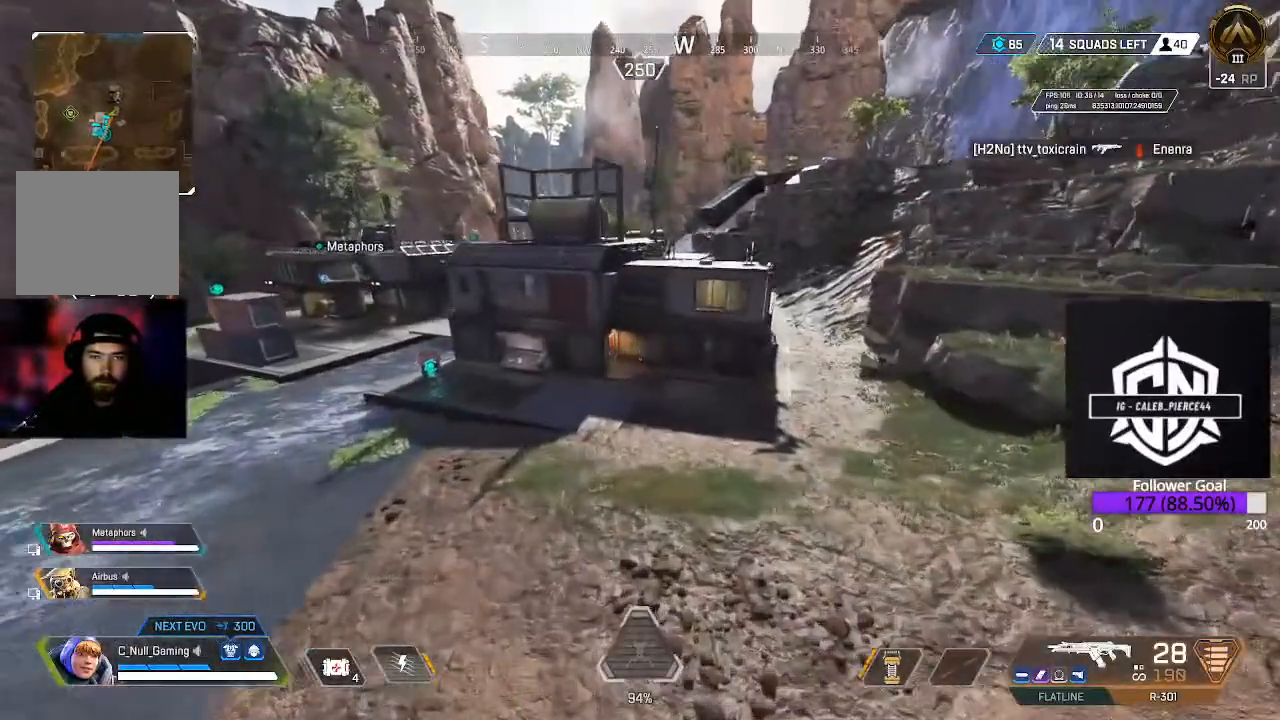
{"buttons": ["B"], "left_stick": "up-left", "right_stick": "center", "events": [[117, "left_stick", "up-left"], [333, "B", "down"]]}
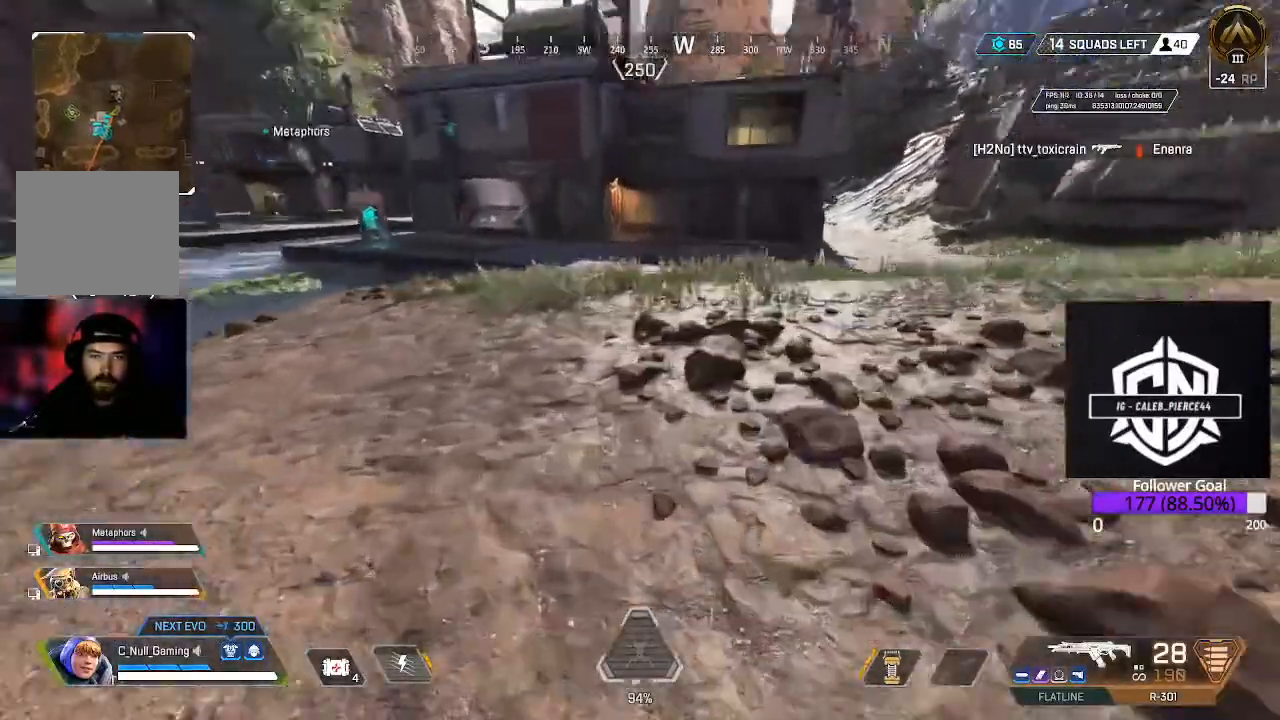
{"buttons": ["B"], "left_stick": "up-left", "right_stick": "center", "events": []}
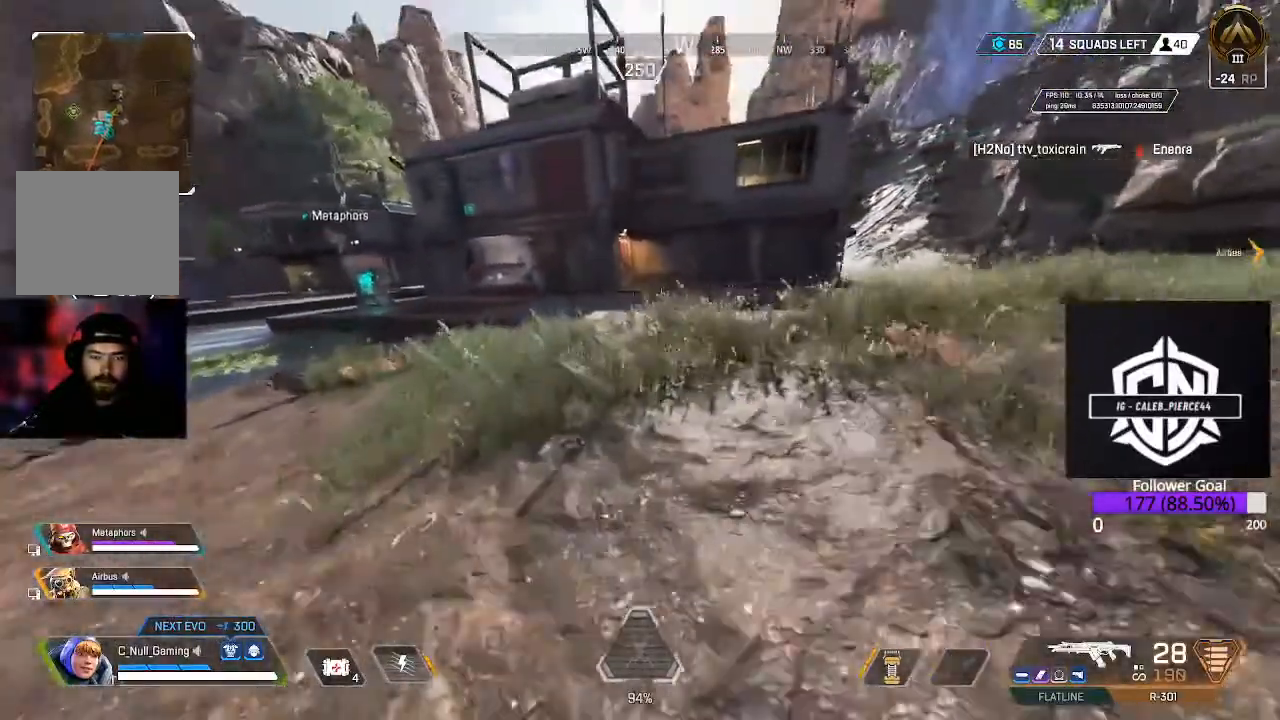
{"buttons": [], "left_stick": "up-left", "right_stick": "center", "events": [[17, "B", "up"], [167, "A", "down"], [433, "A", "up"]]}
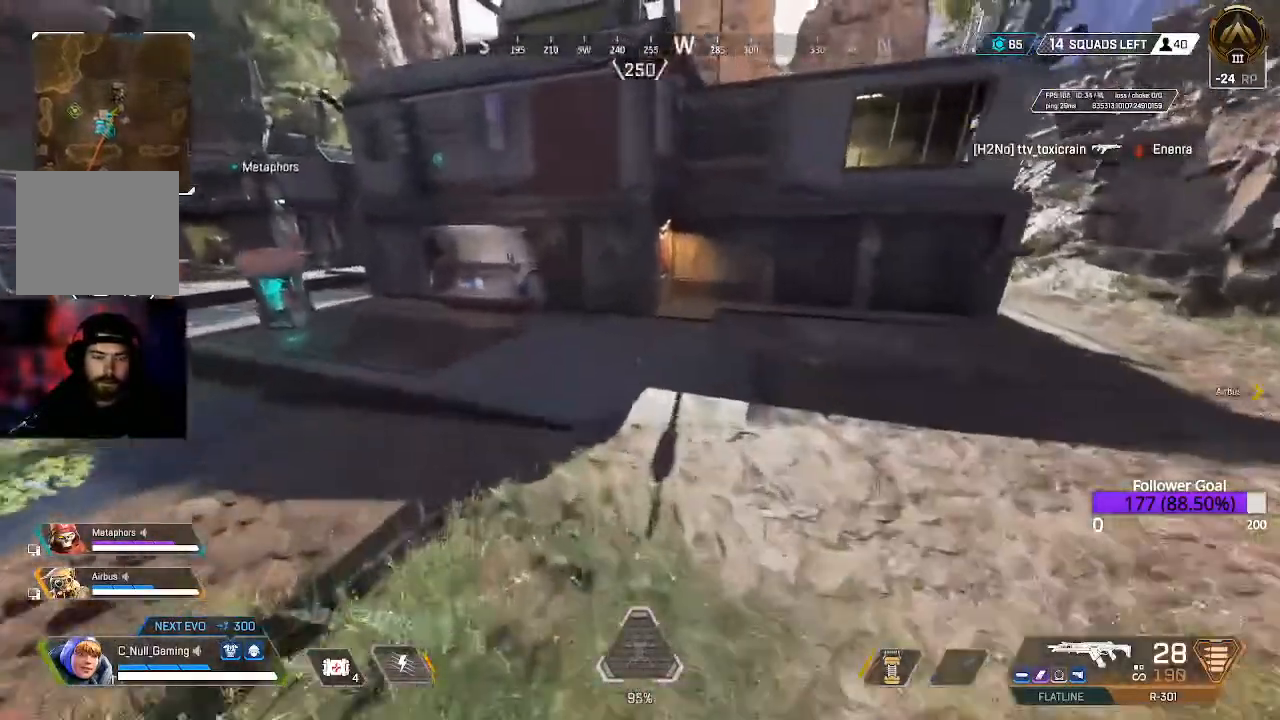
{"buttons": [], "left_stick": "up", "right_stick": "up-left", "events": [[167, "L3", "down"], [233, "right_stick", "up-left"], [350, "left_stick", "up"], [367, "L3", "up"]]}
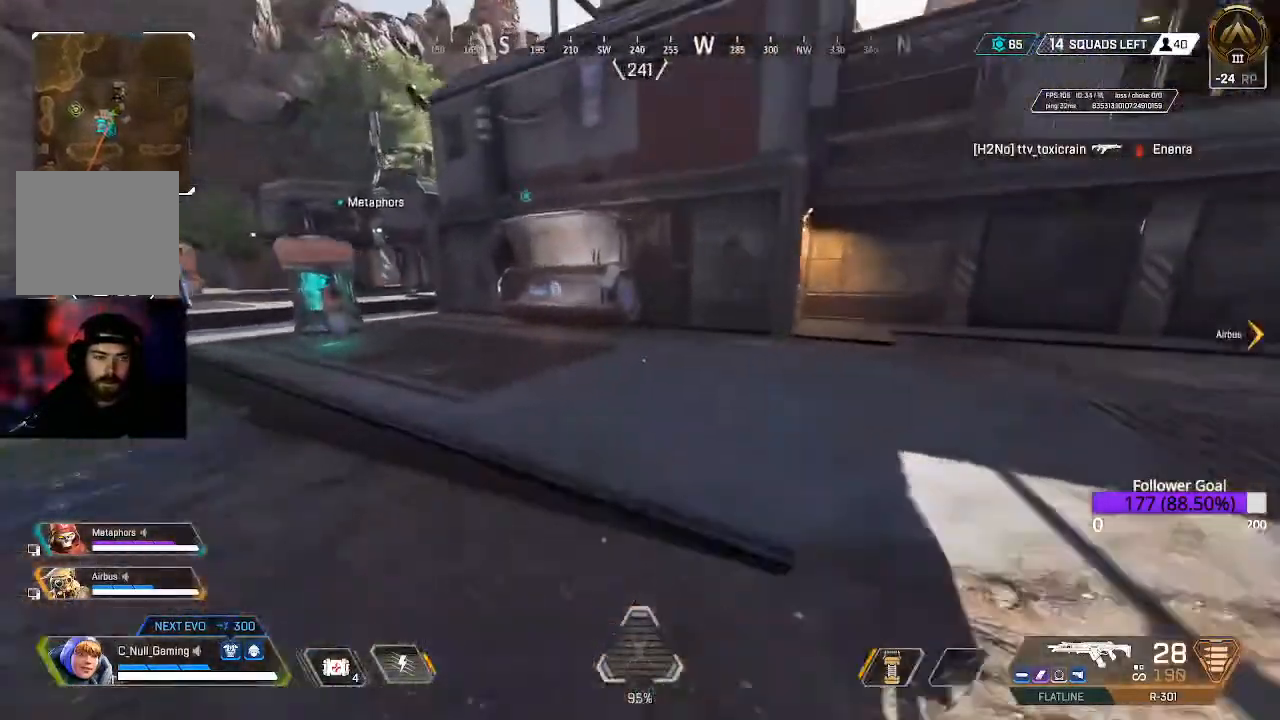
{"buttons": [], "left_stick": "up", "right_stick": "center", "events": [[17, "L3", "down"], [183, "right_stick", "center"], [233, "L3", "up"]]}
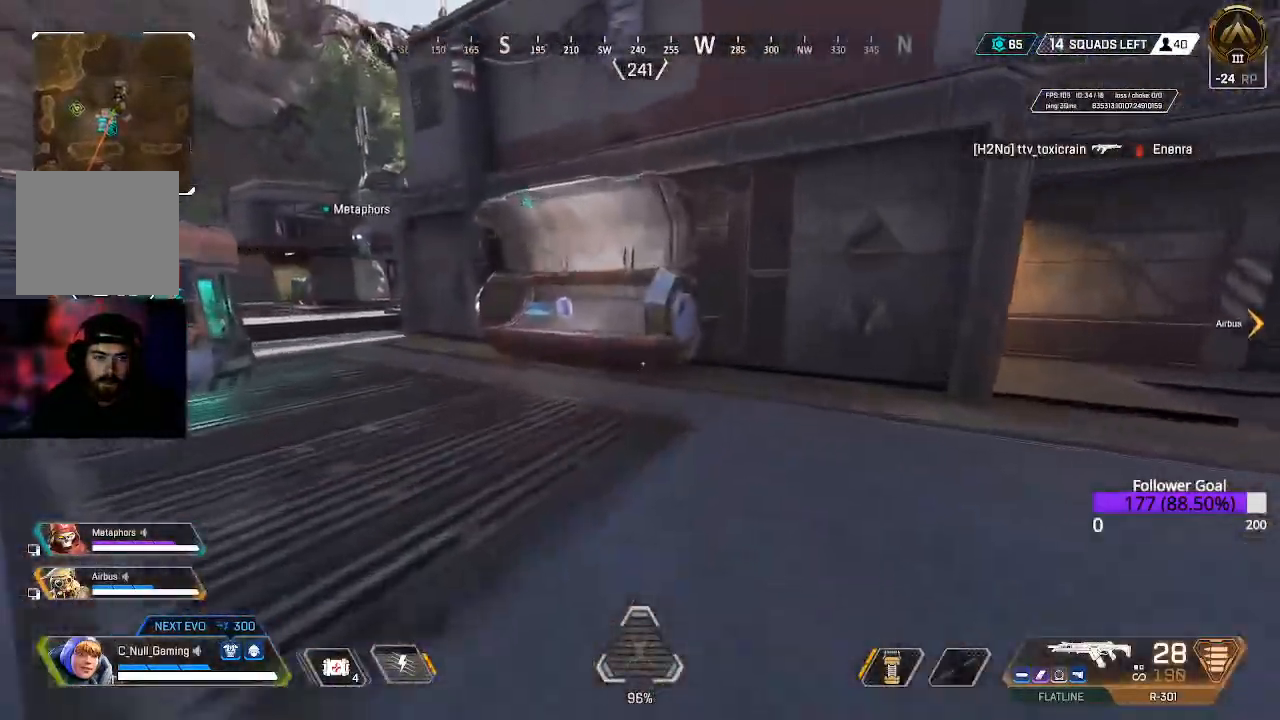
{"buttons": [], "left_stick": "up", "right_stick": "center", "events": [[250, "right_stick", "down-left"], [300, "right_stick", "left"], [450, "right_stick", "center"]]}
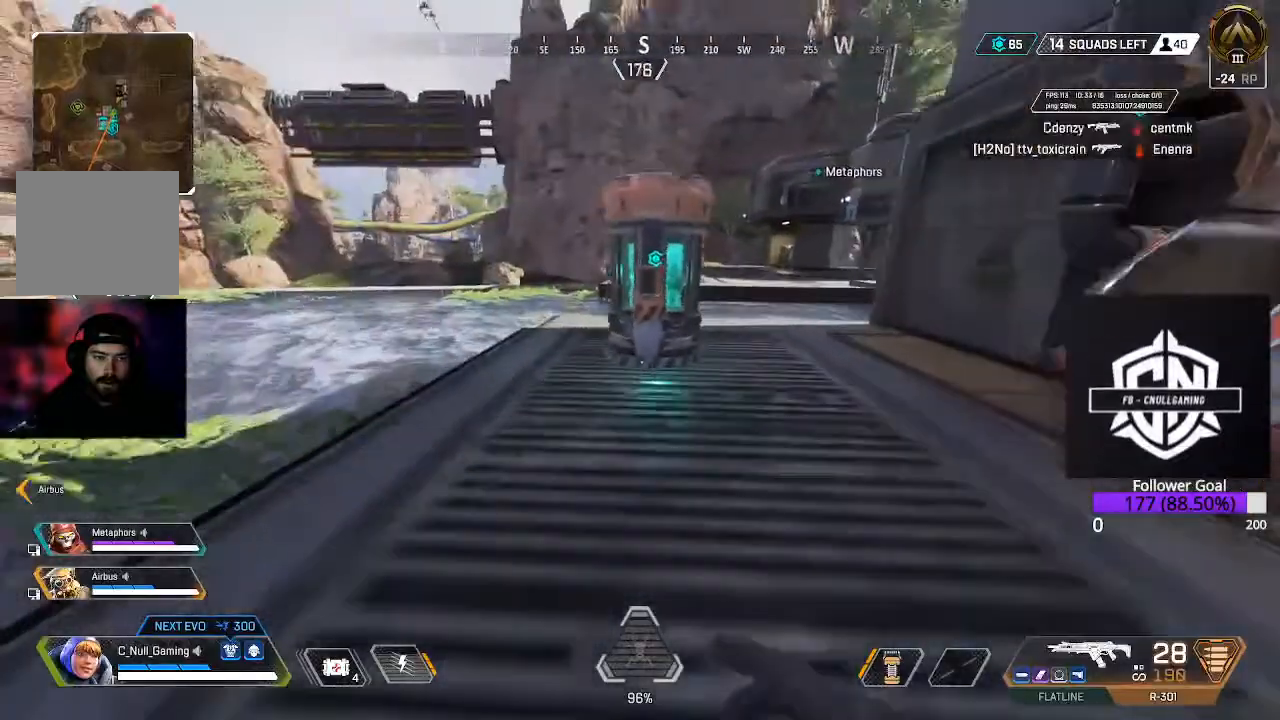
{"buttons": [], "left_stick": "up", "right_stick": "center", "events": [[33, "X", "down"], [467, "X", "up"]]}
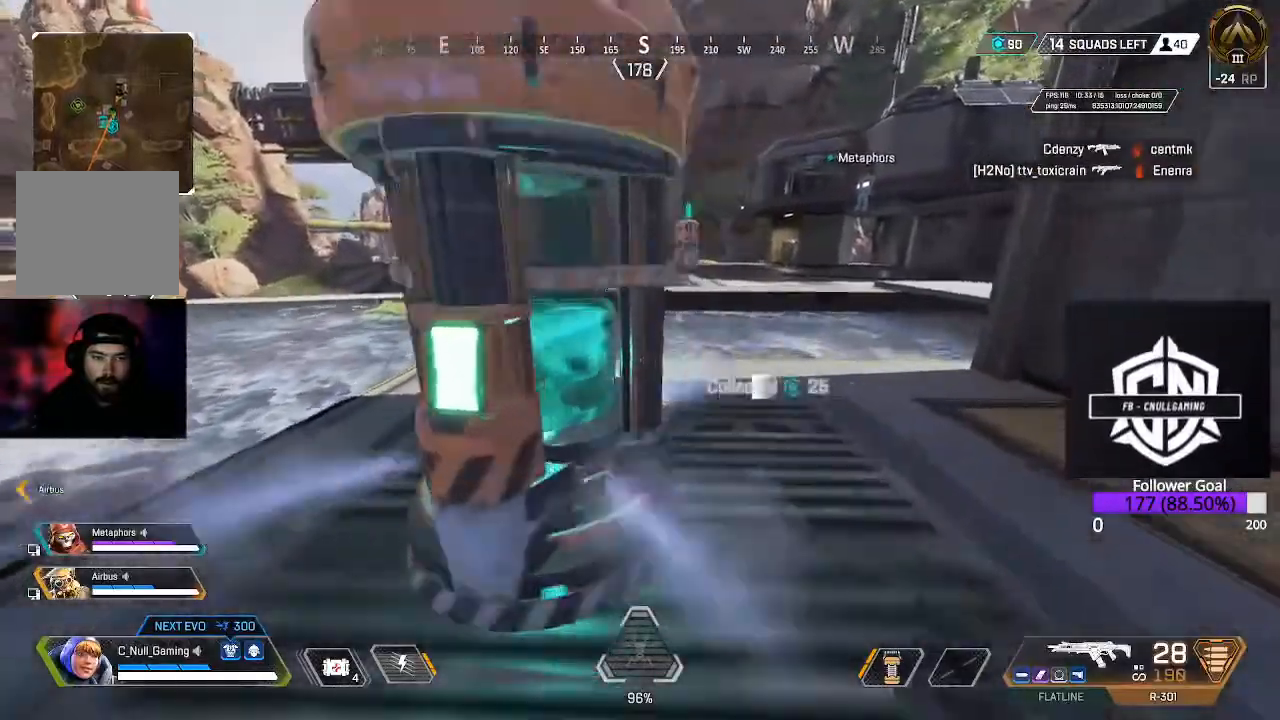
{"buttons": [], "left_stick": "right", "right_stick": "center", "events": [[33, "left_stick", "right"], [167, "right_stick", "right"], [433, "right_stick", "center"]]}
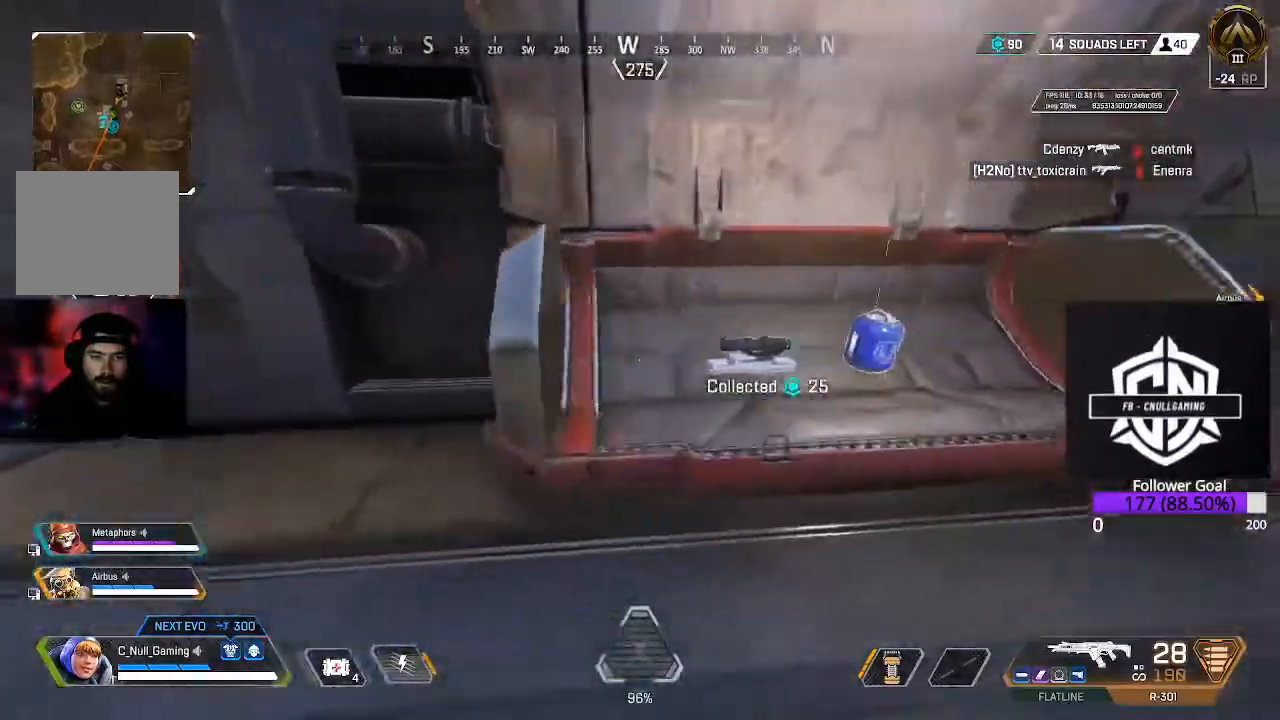
{"buttons": [], "left_stick": "right", "right_stick": "right", "events": [[133, "left_stick", "up-right"], [250, "X", "down"], [317, "left_stick", "center"], [333, "X", "up"], [433, "left_stick", "right"], [500, "right_stick", "right"]]}
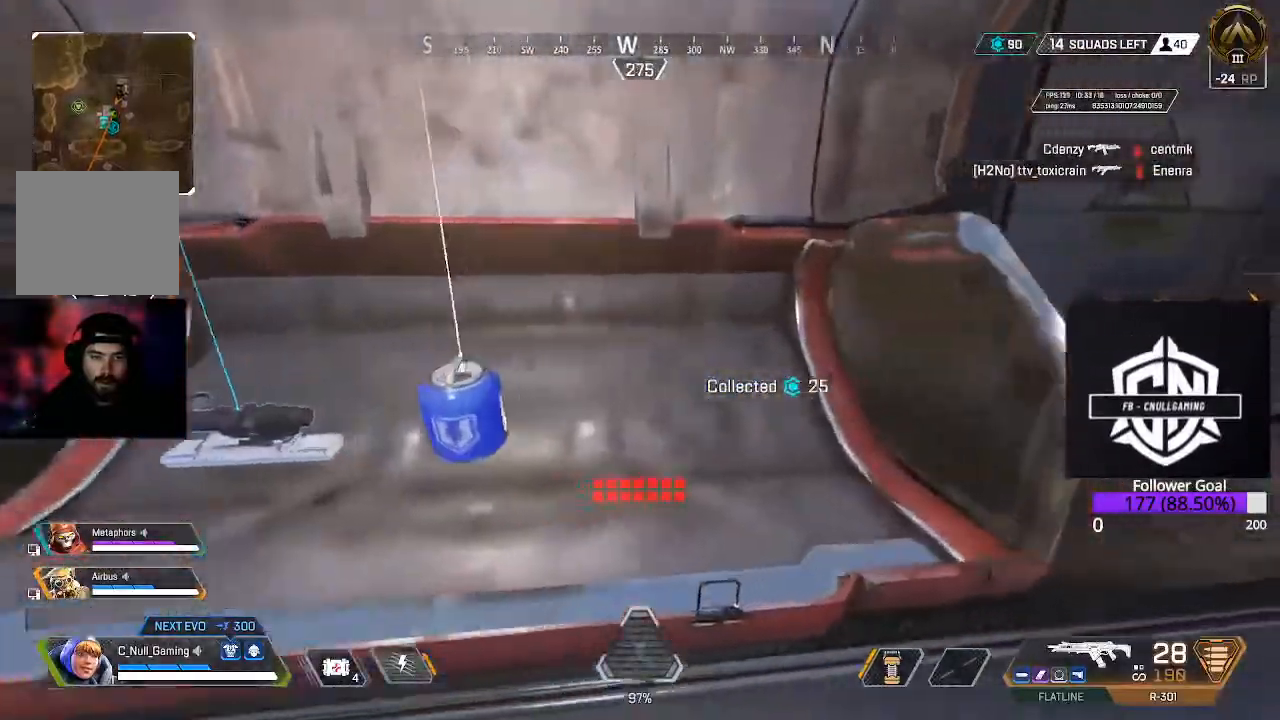
{"buttons": ["B"], "left_stick": "up", "right_stick": "center", "events": [[17, "left_stick", "up-right"], [33, "right_stick", "up-right"], [150, "L3", "down"], [217, "right_stick", "center"], [283, "left_stick", "up"], [350, "L3", "up"], [450, "B", "down"]]}
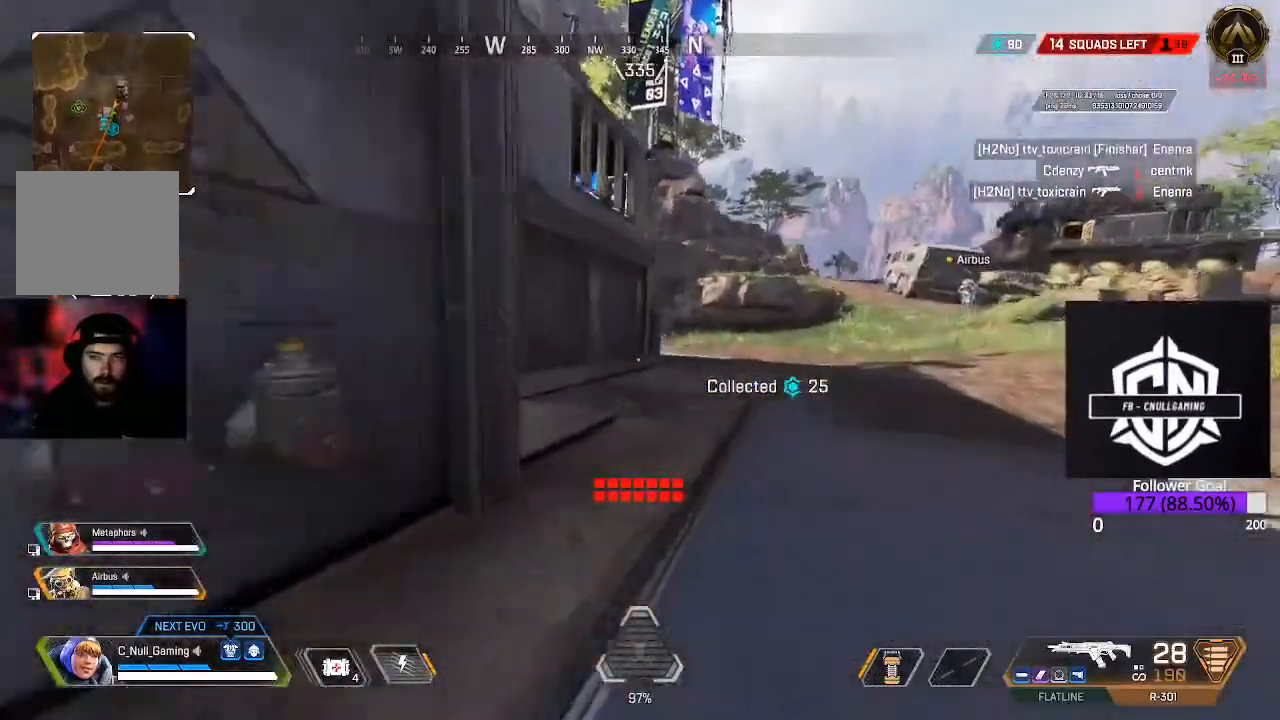
{"buttons": [], "left_stick": "up", "right_stick": "center", "events": [[50, "B", "up"], [150, "L3", "down"], [233, "right_stick", "left"], [333, "L3", "up"], [417, "right_stick", "center"]]}
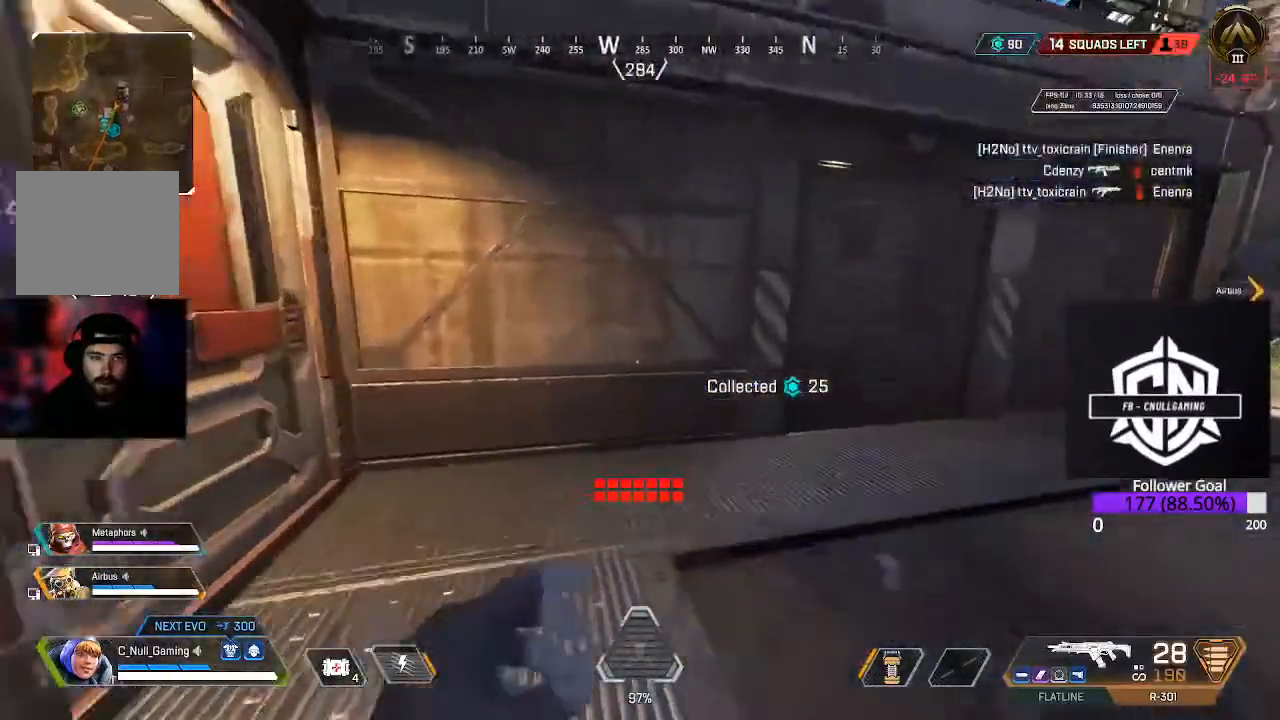
{"buttons": ["X"], "left_stick": "up-left", "right_stick": "up-left", "events": [[133, "right_stick", "left"], [383, "left_stick", "up-left"], [383, "right_stick", "up-left"], [500, "X", "down"]]}
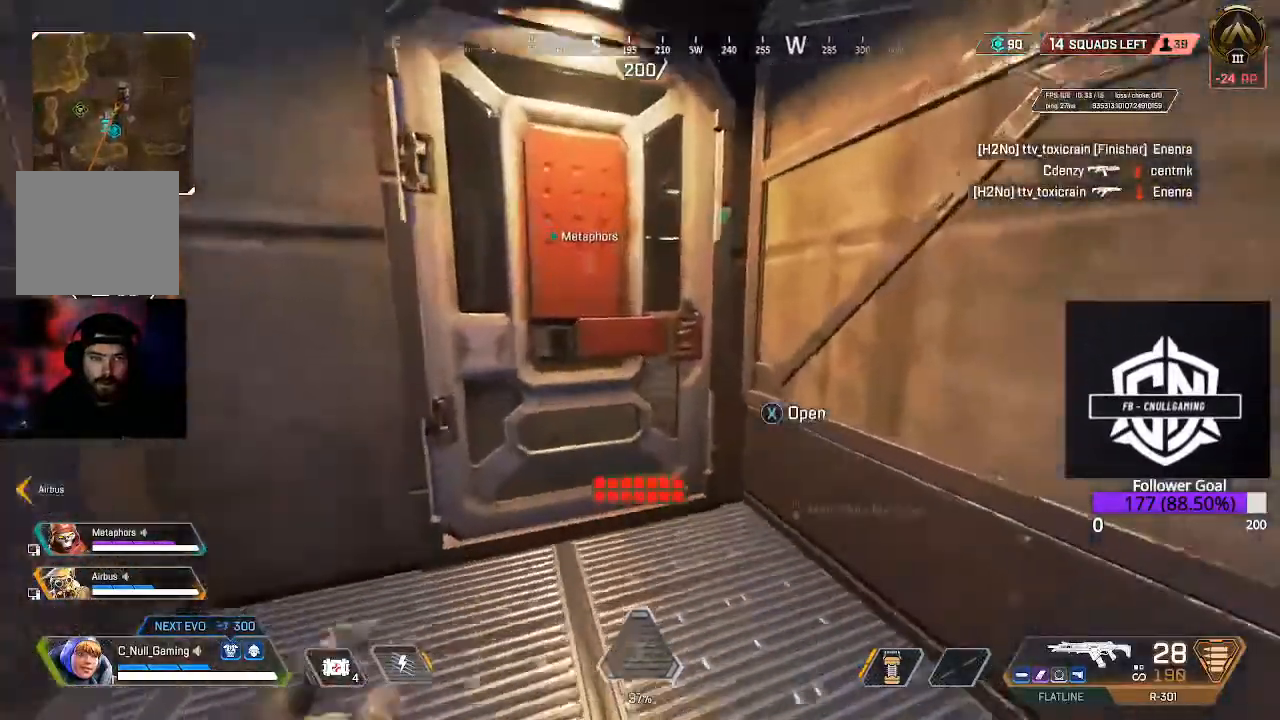
{"buttons": [], "left_stick": "up", "right_stick": "center", "events": [[117, "X", "up"], [117, "right_stick", "center"], [150, "left_stick", "up"], [167, "L3", "down"], [367, "L3", "up"]]}
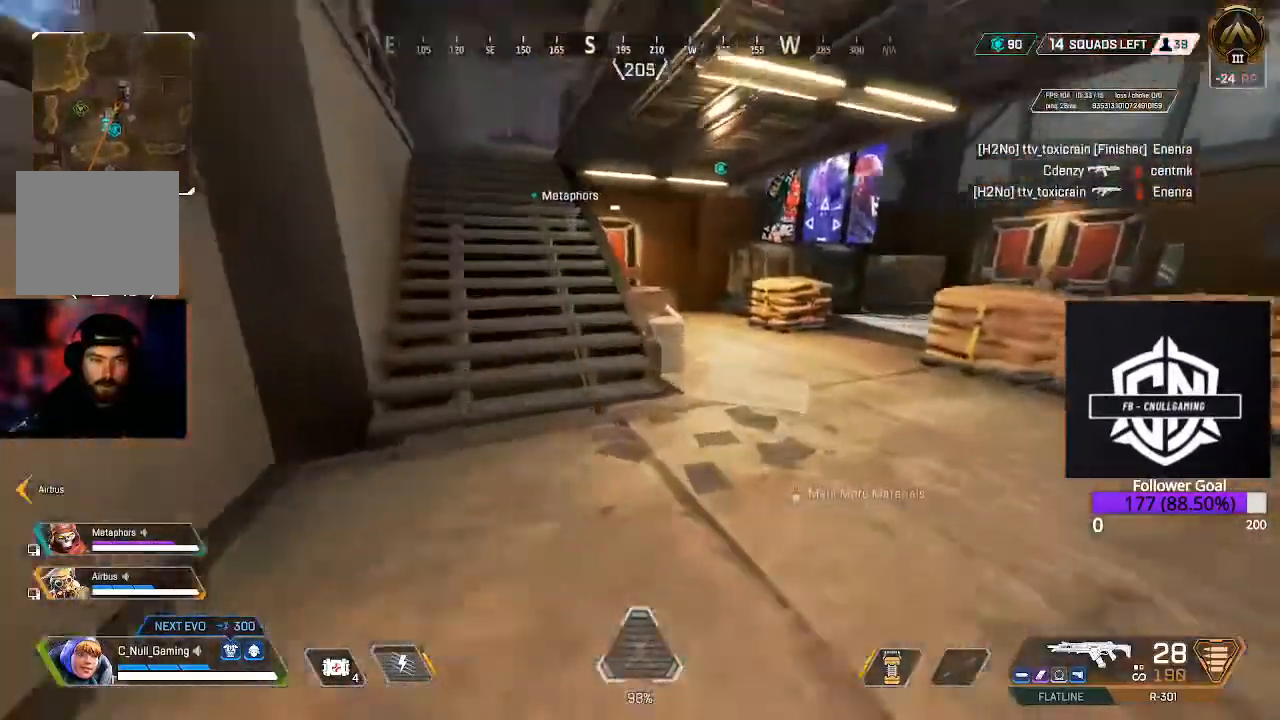
{"buttons": [], "left_stick": "up", "right_stick": "right", "events": [[33, "right_stick", "down-right"], [133, "right_stick", "right"]]}
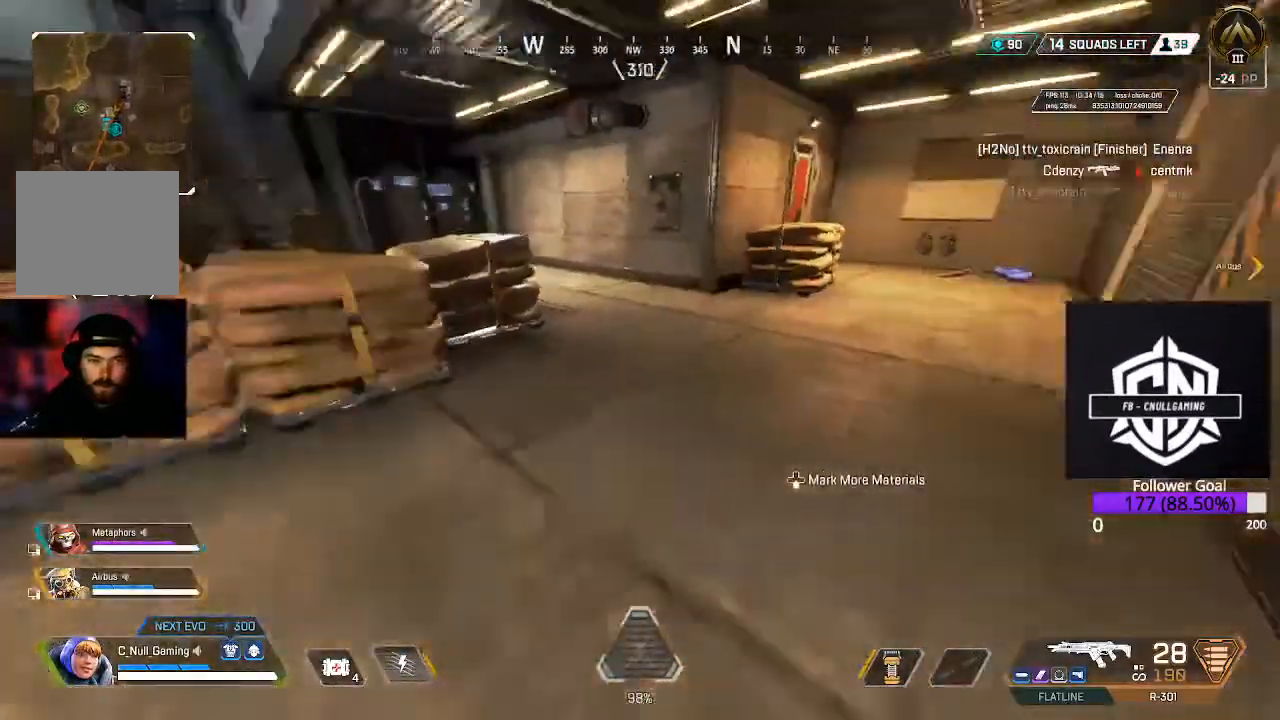
{"buttons": [], "left_stick": "up", "right_stick": "center", "events": [[67, "right_stick", "center"], [133, "L3", "down"], [217, "L3", "up"]]}
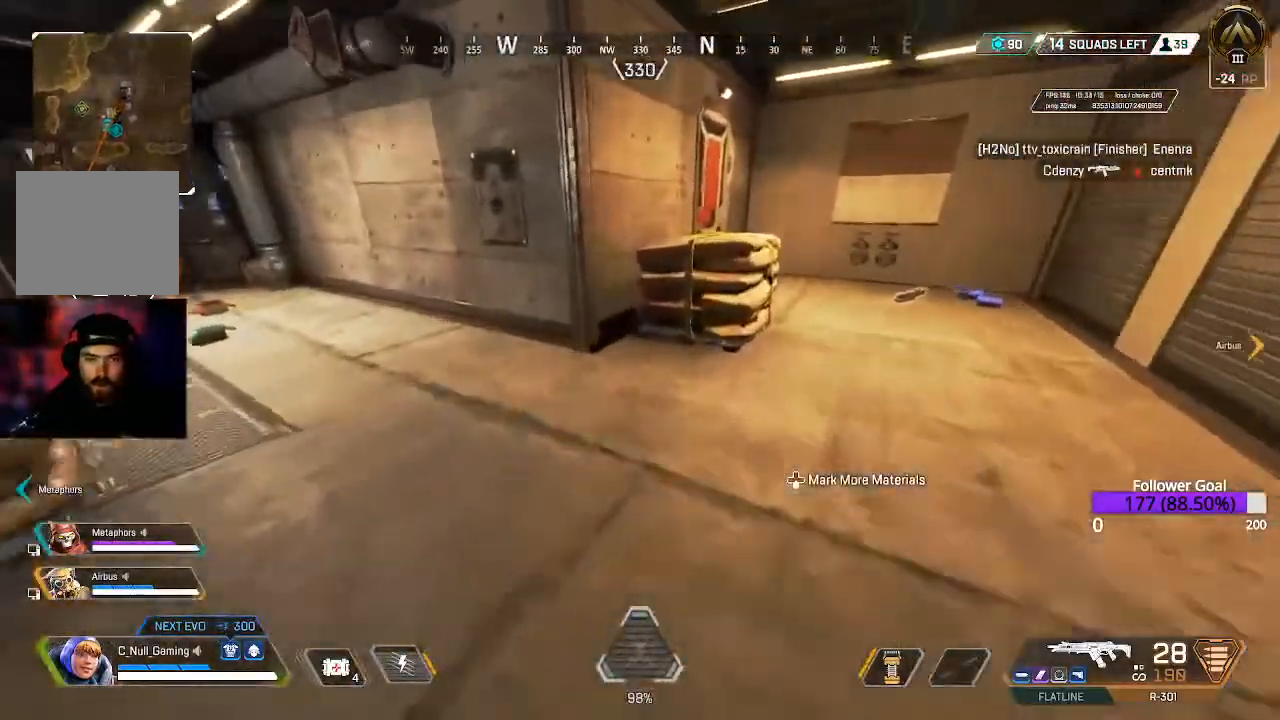
{"buttons": [], "left_stick": "up", "right_stick": "center", "events": [[83, "right_stick", "left"], [300, "right_stick", "center"]]}
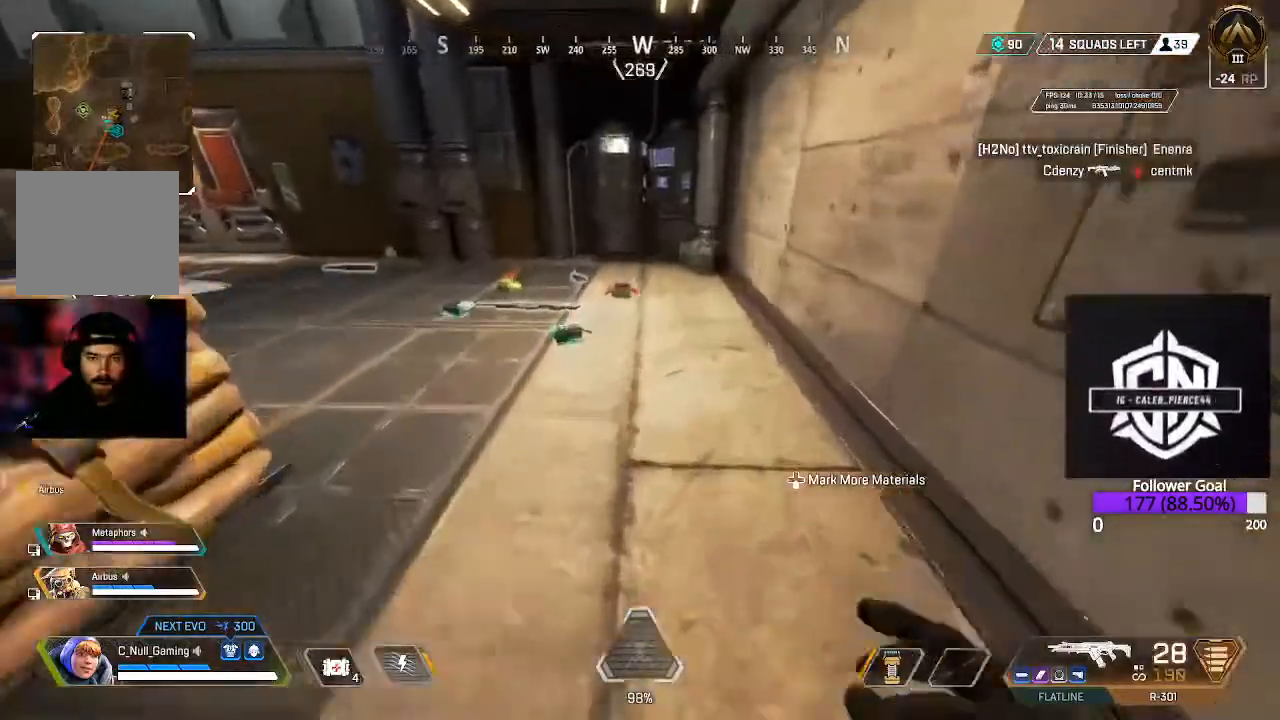
{"buttons": [], "left_stick": "center", "right_stick": "down-left", "events": [[50, "right_stick", "left"], [183, "right_stick", "center"], [233, "left_stick", "center"], [367, "right_stick", "down-left"]]}
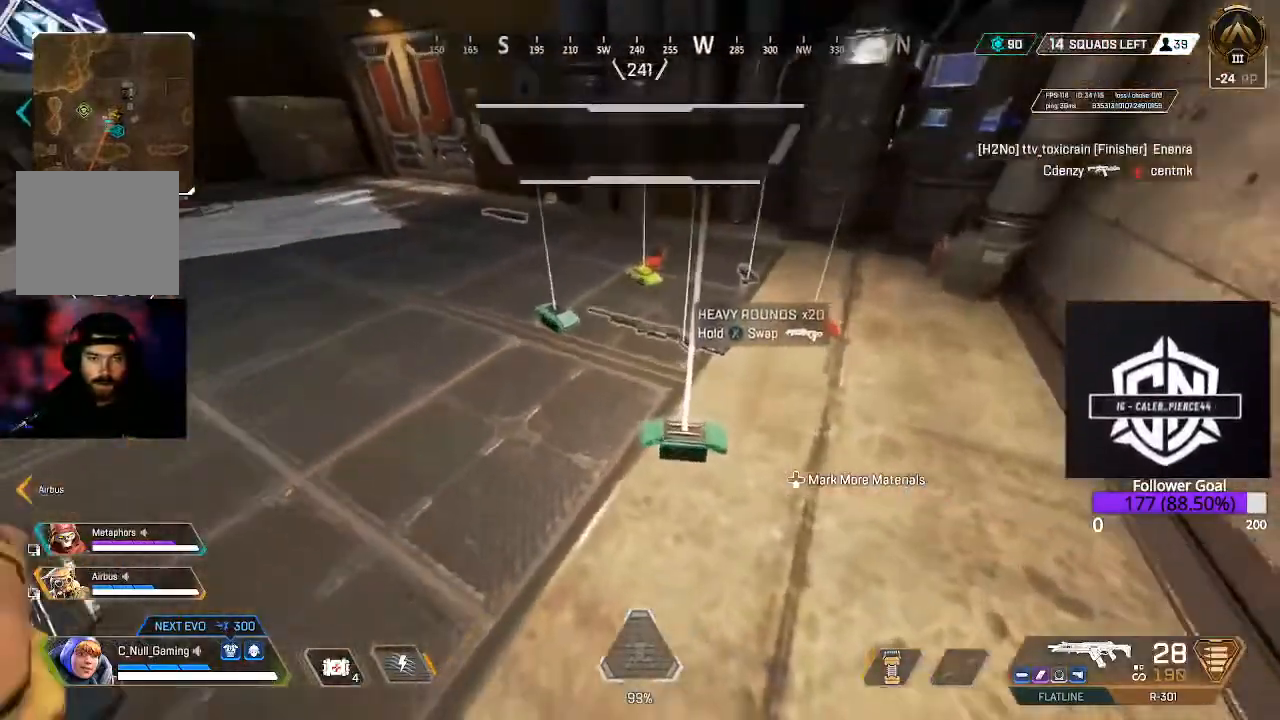
{"buttons": [], "left_stick": "up", "right_stick": "left", "events": [[17, "right_stick", "center"], [33, "left_stick", "up"], [417, "right_stick", "left"]]}
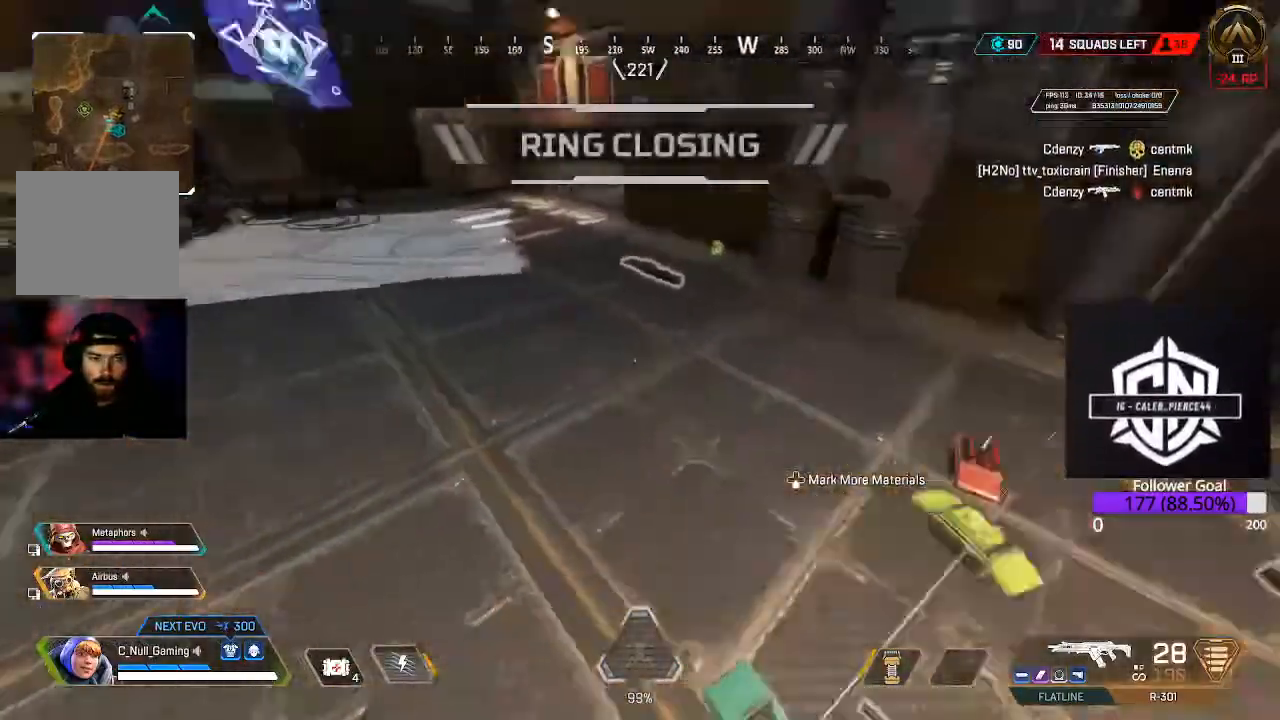
{"buttons": [], "left_stick": "up", "right_stick": "left", "events": [[117, "right_stick", "up-left"], [167, "L3", "down"], [217, "right_stick", "center"], [300, "right_stick", "left"], [367, "L3", "up"]]}